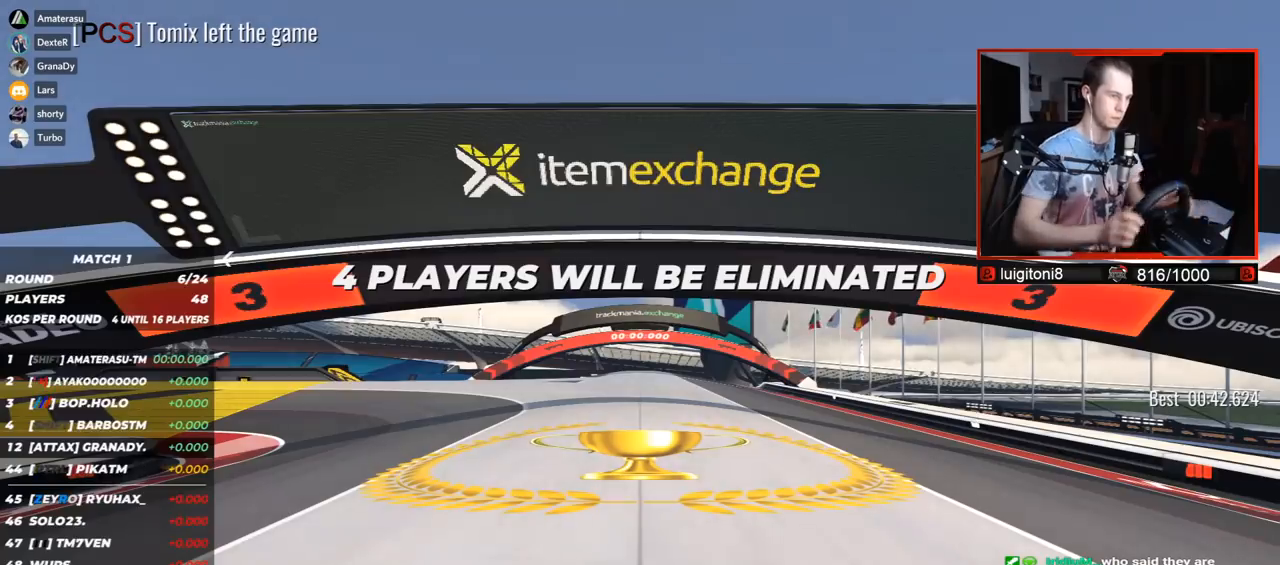
Gameplay with keyboard; each line is a JSON object with the keys held at the frame after it. "events" lists presses ("down") and releases ("up") of "down", "left", "right" and "up" between this image and that frame as [ms after this image, input, new state], when the widget could be followed in between. No other keys are recorded. Mouse input is not recorded.
{"keys": [], "events": []}
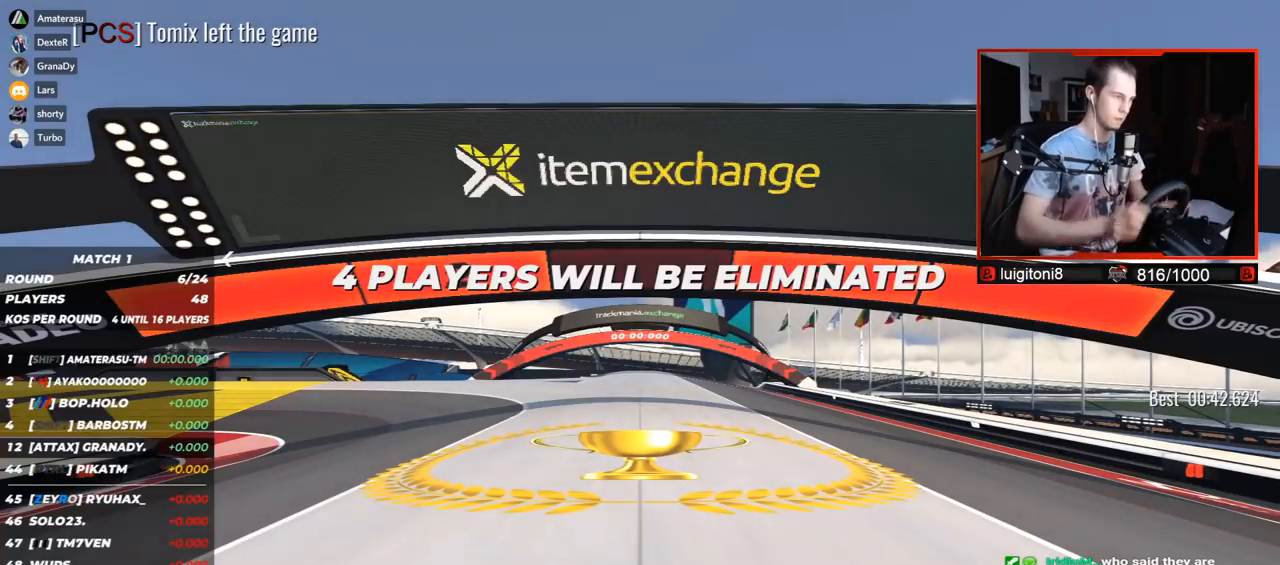
{"keys": [], "events": []}
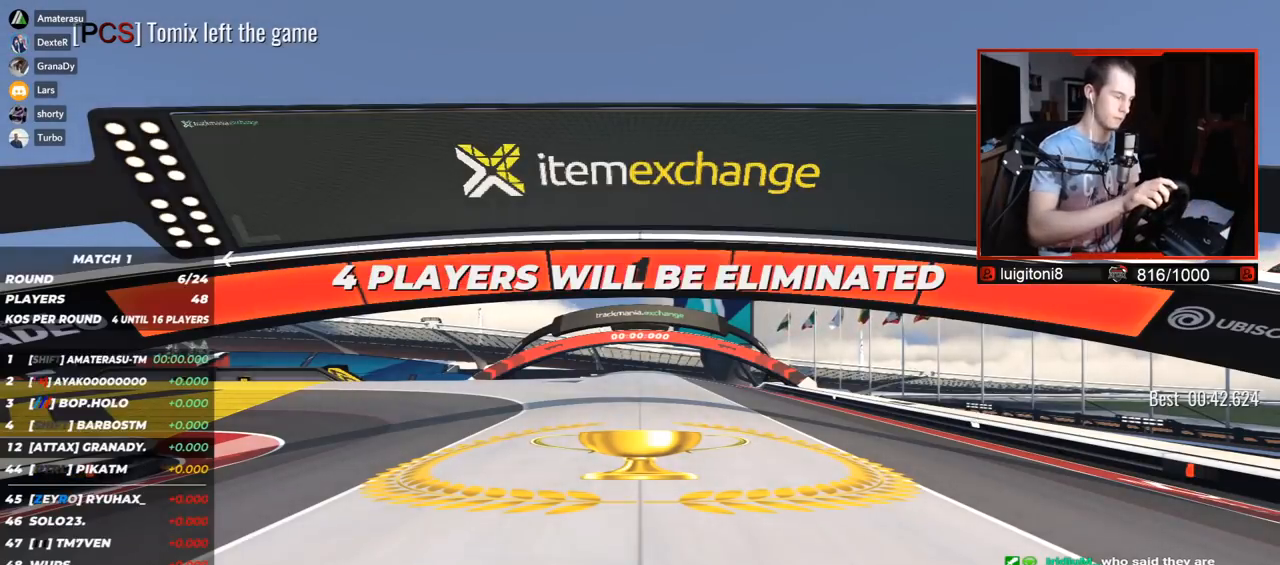
{"keys": ["left", "up"], "events": [[150, "left", "down"], [150, "up", "down"]]}
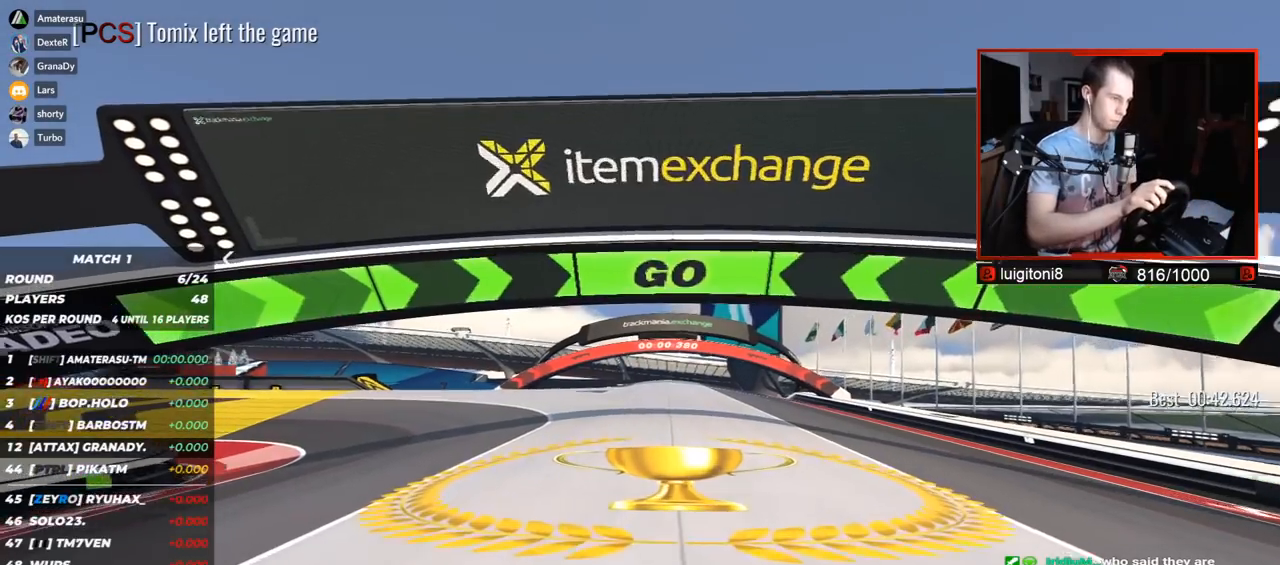
{"keys": ["left", "up"], "events": []}
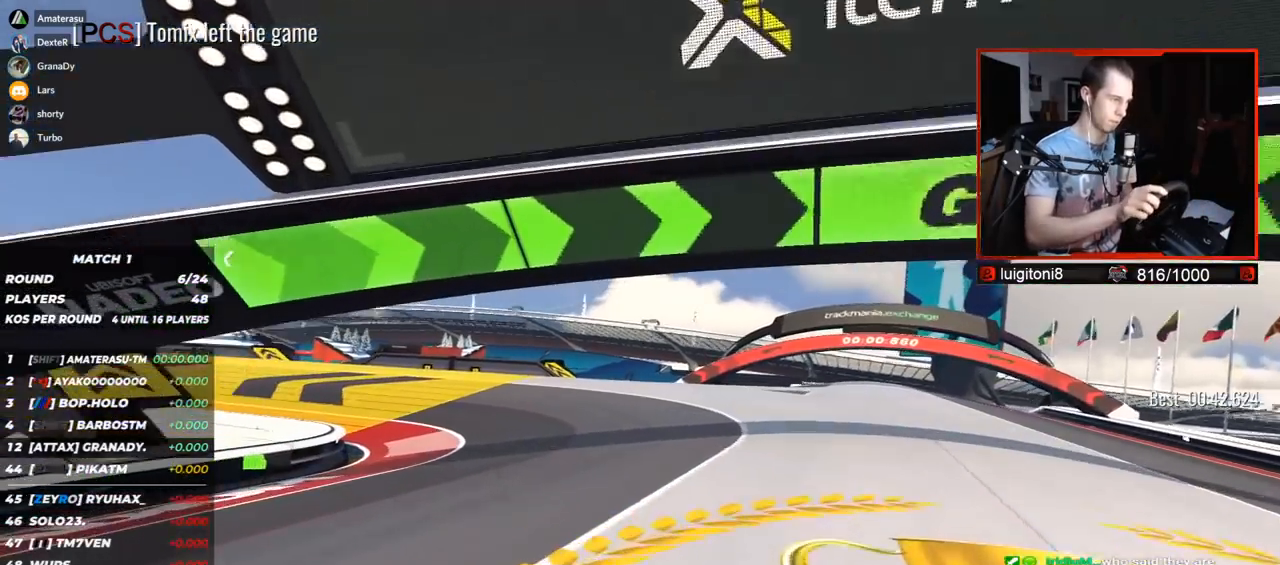
{"keys": ["left", "up"], "events": []}
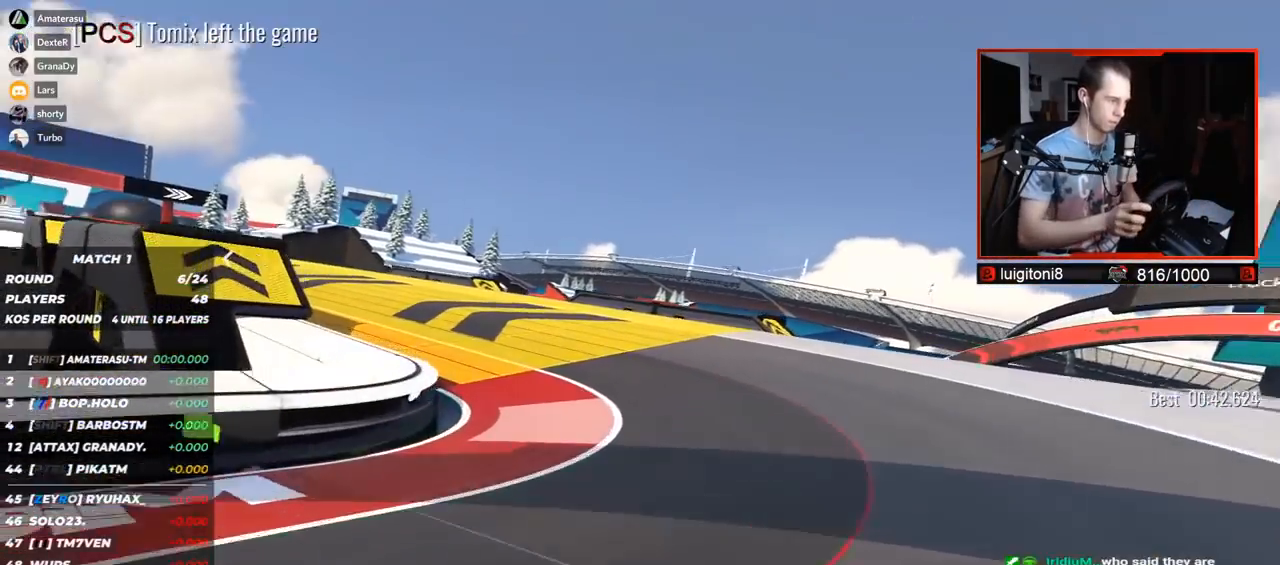
{"keys": ["left", "right", "up"], "events": [[317, "right", "down"]]}
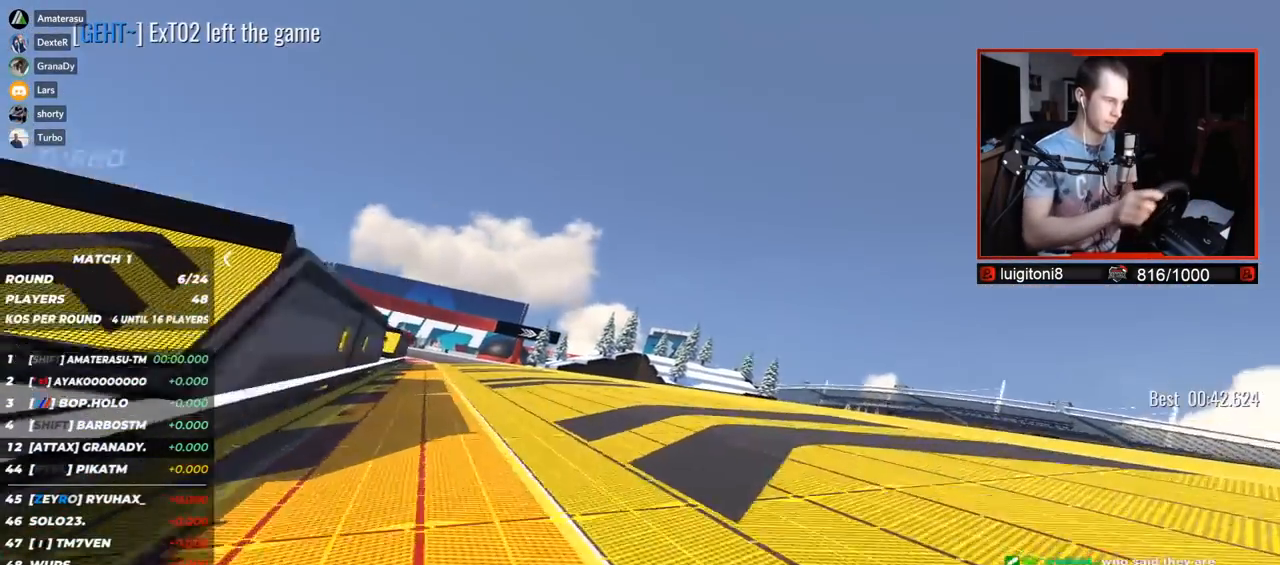
{"keys": ["left", "up"], "events": [[83, "right", "up"], [367, "right", "down"], [417, "right", "up"]]}
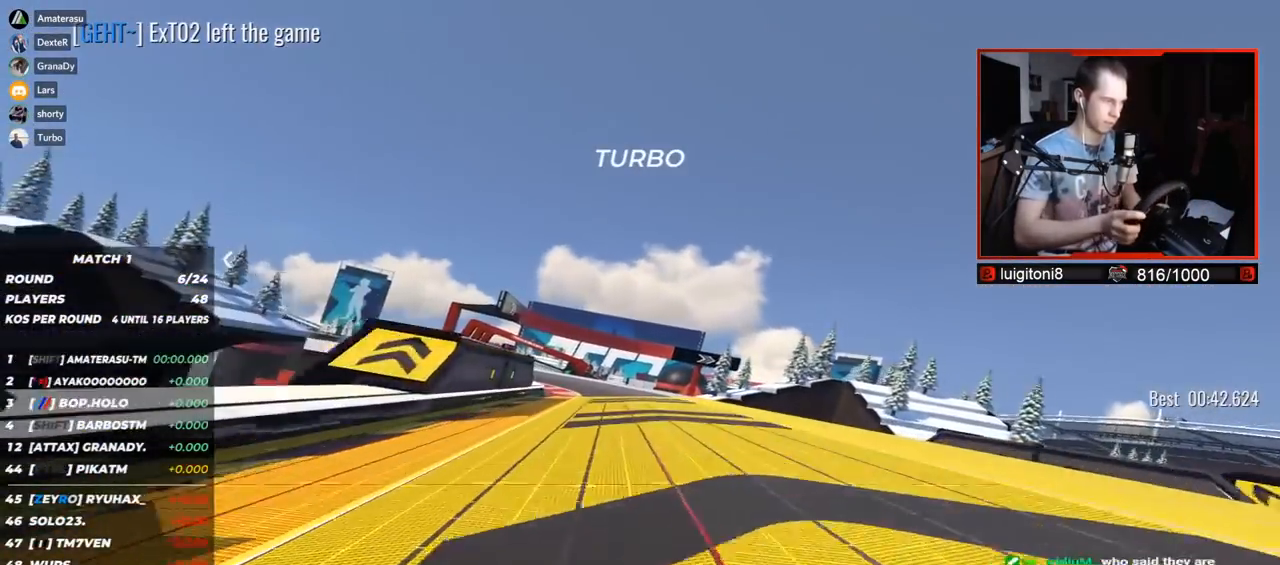
{"keys": ["left", "right", "up"], "events": [[50, "right", "down"], [167, "right", "up"], [300, "right", "down"], [400, "right", "up"], [500, "right", "down"]]}
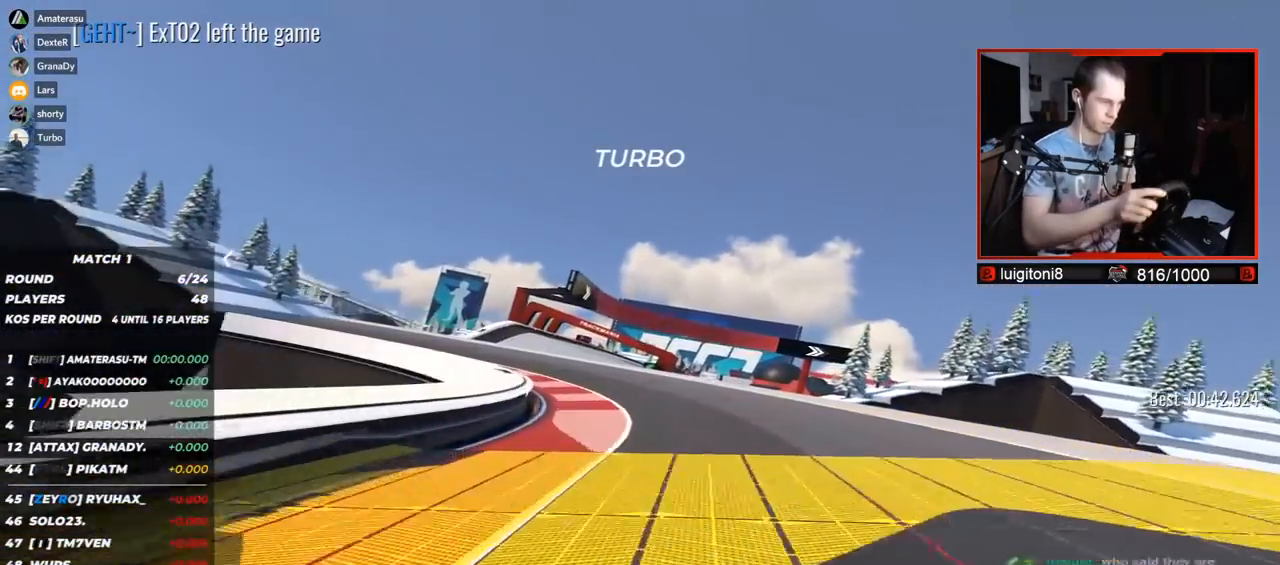
{"keys": ["right", "up"], "events": [[67, "right", "up"], [200, "left", "up"], [283, "right", "down"]]}
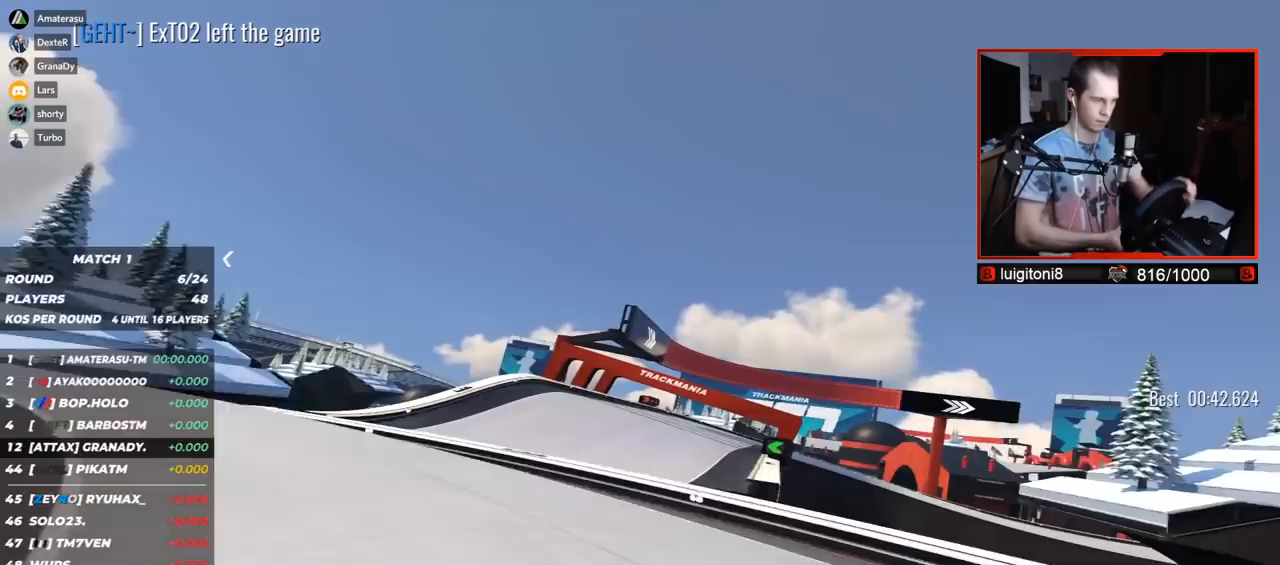
{"keys": ["right", "up"], "events": []}
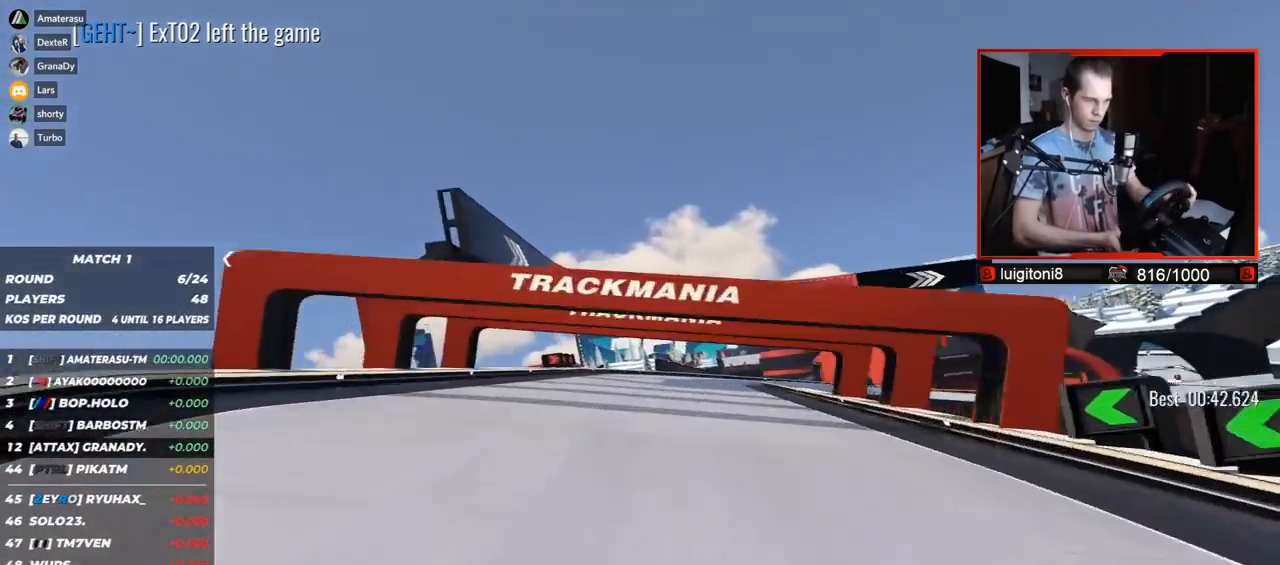
{"keys": ["down", "right", "up"], "events": [[67, "down", "down"], [133, "down", "up"], [300, "down", "down"]]}
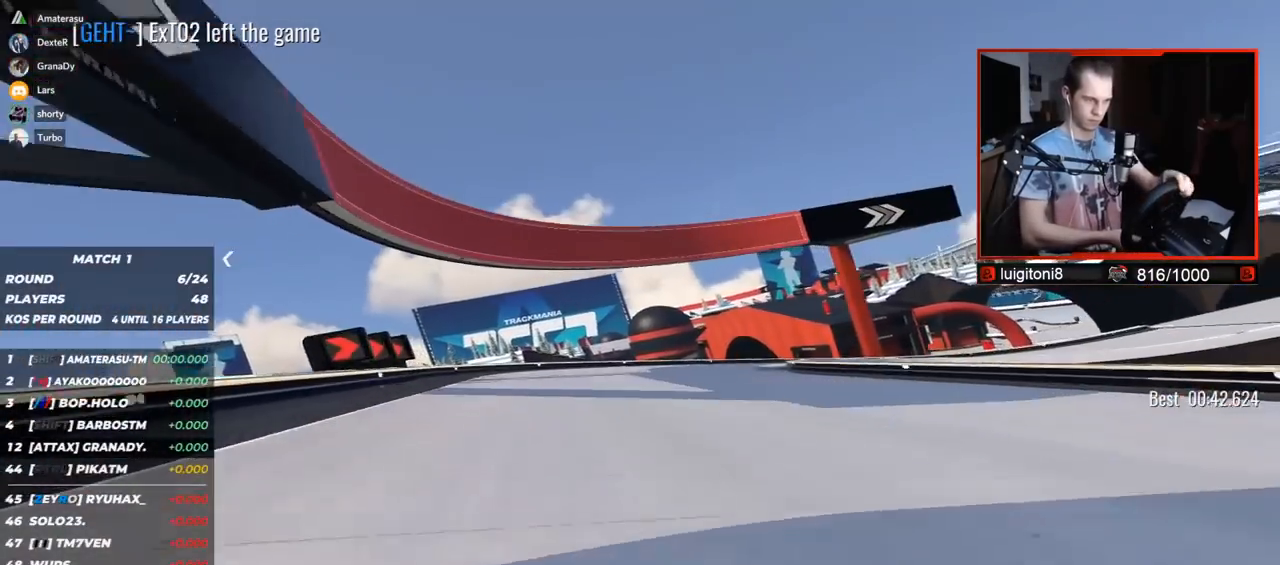
{"keys": ["right", "up"], "events": [[133, "down", "up"]]}
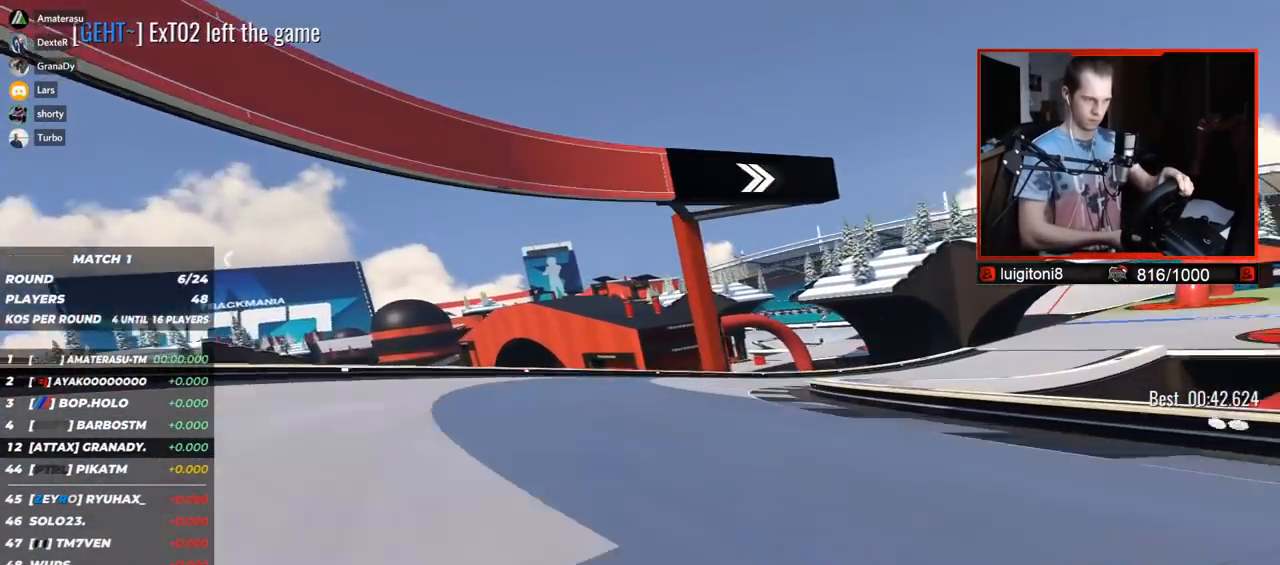
{"keys": ["right", "up"], "events": []}
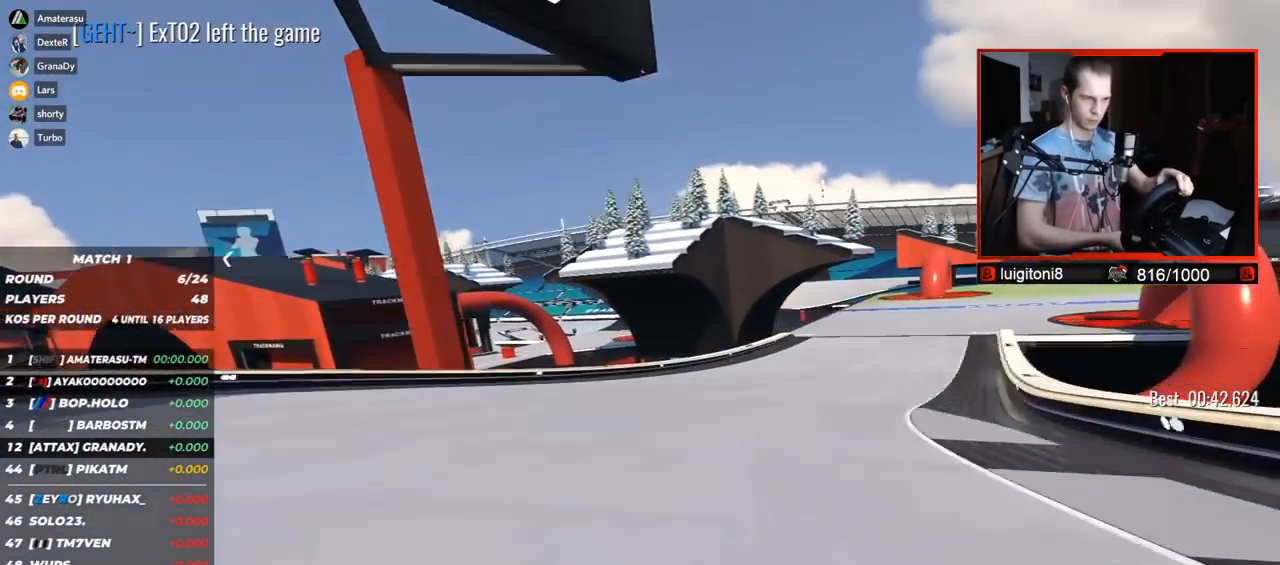
{"keys": ["right", "up"], "events": []}
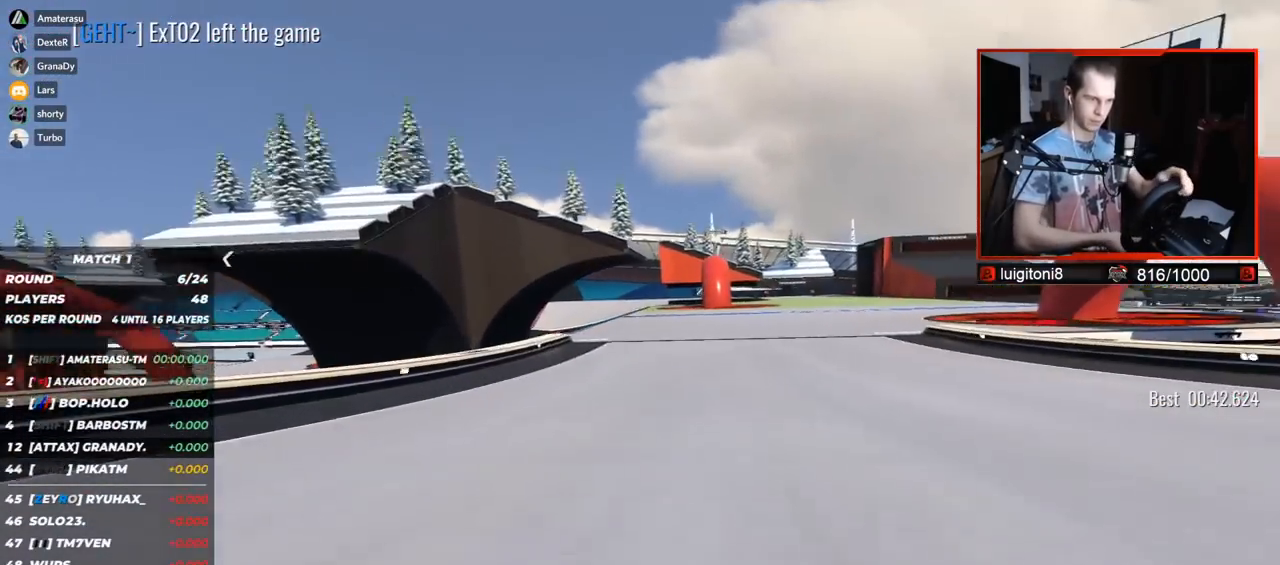
{"keys": ["right", "up"], "events": []}
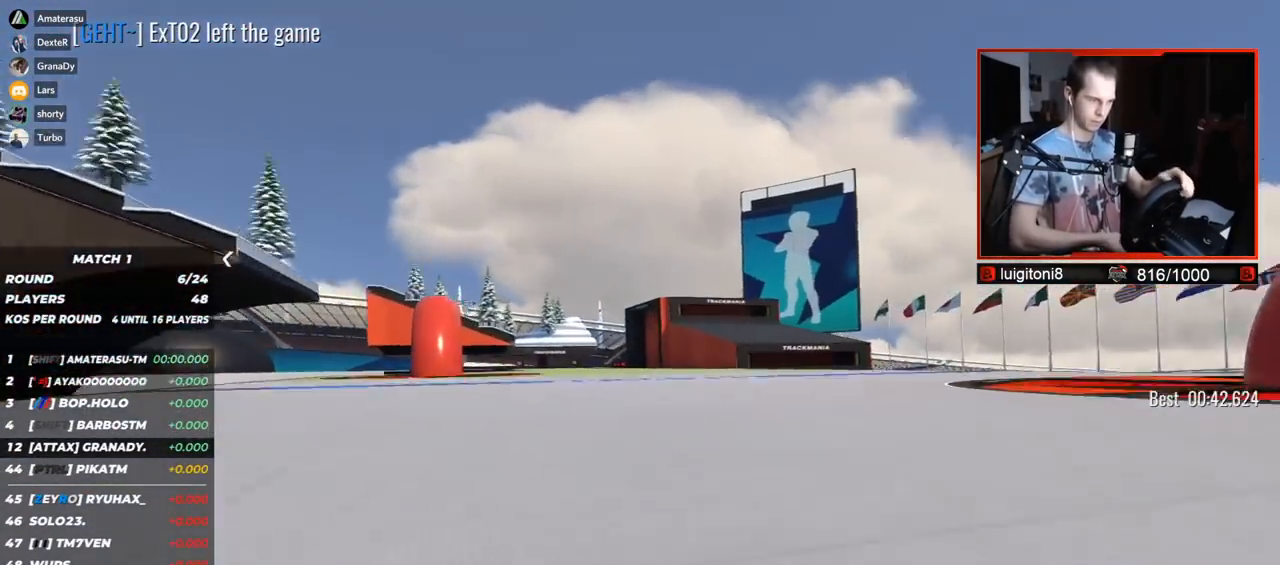
{"keys": ["left", "up"], "events": [[83, "right", "up"], [133, "left", "down"]]}
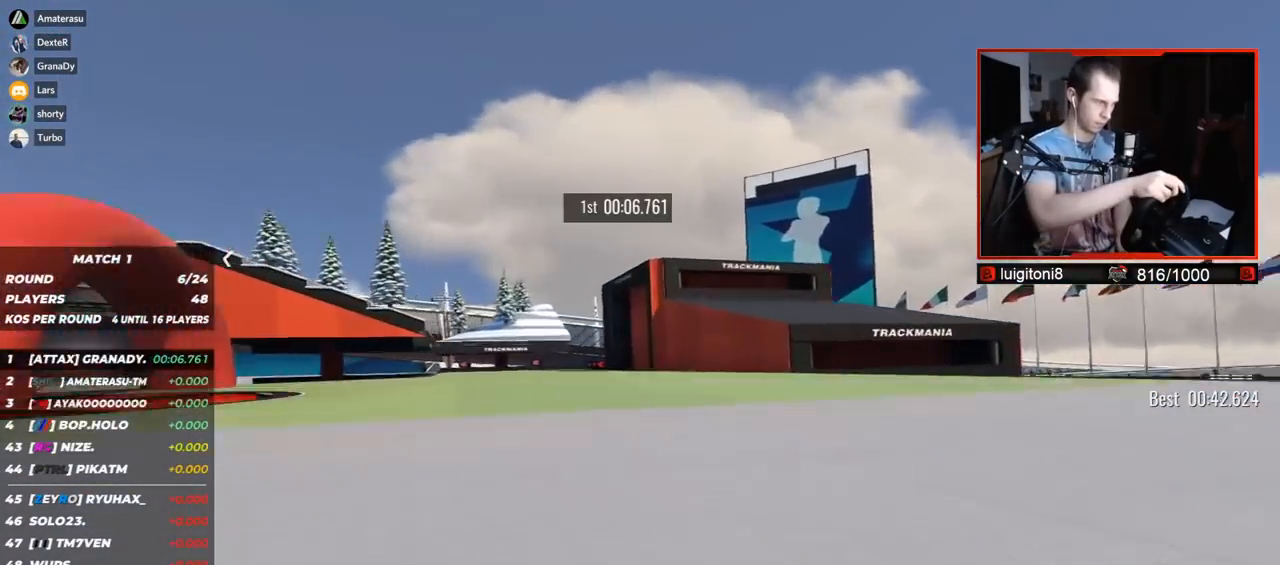
{"keys": ["left", "up"], "events": []}
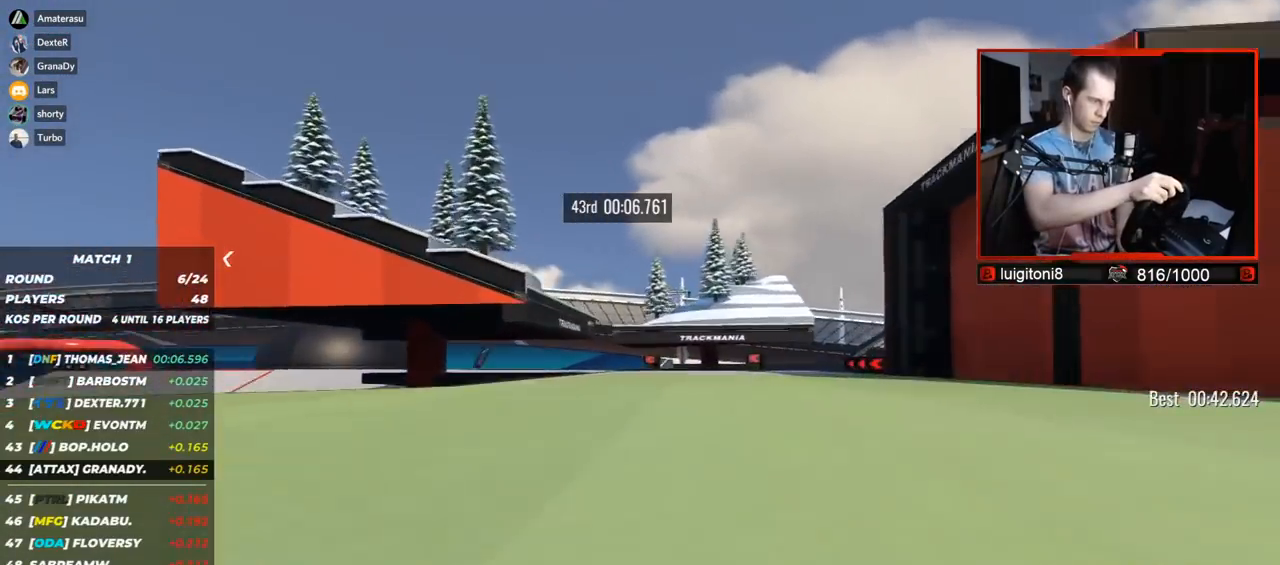
{"keys": ["left", "up"], "events": []}
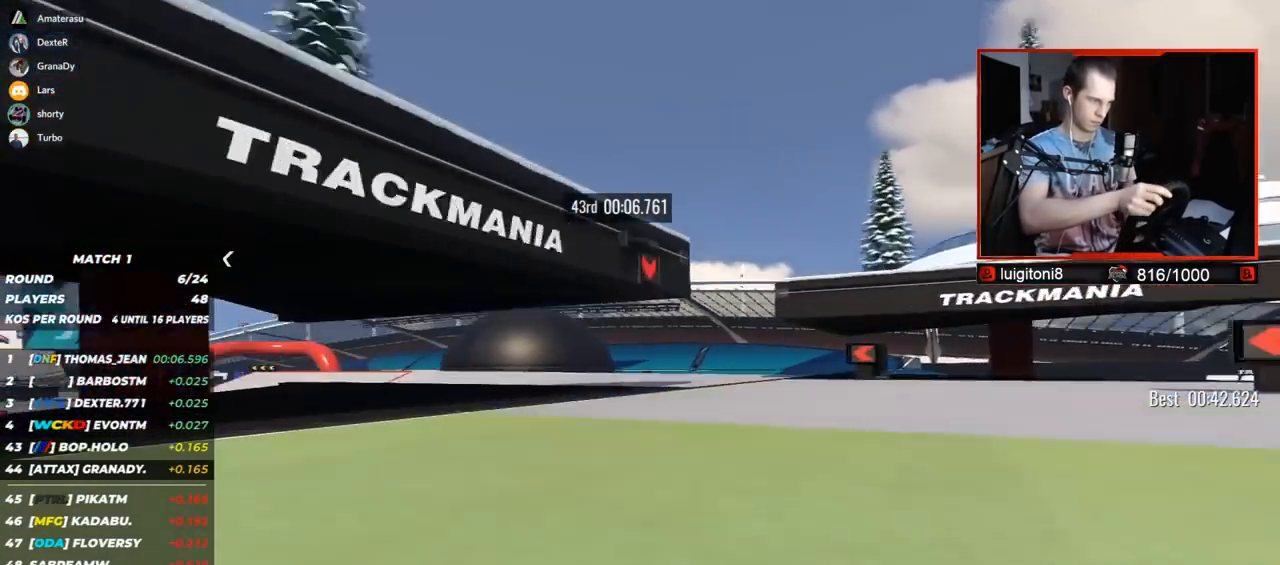
{"keys": ["left", "up"], "events": []}
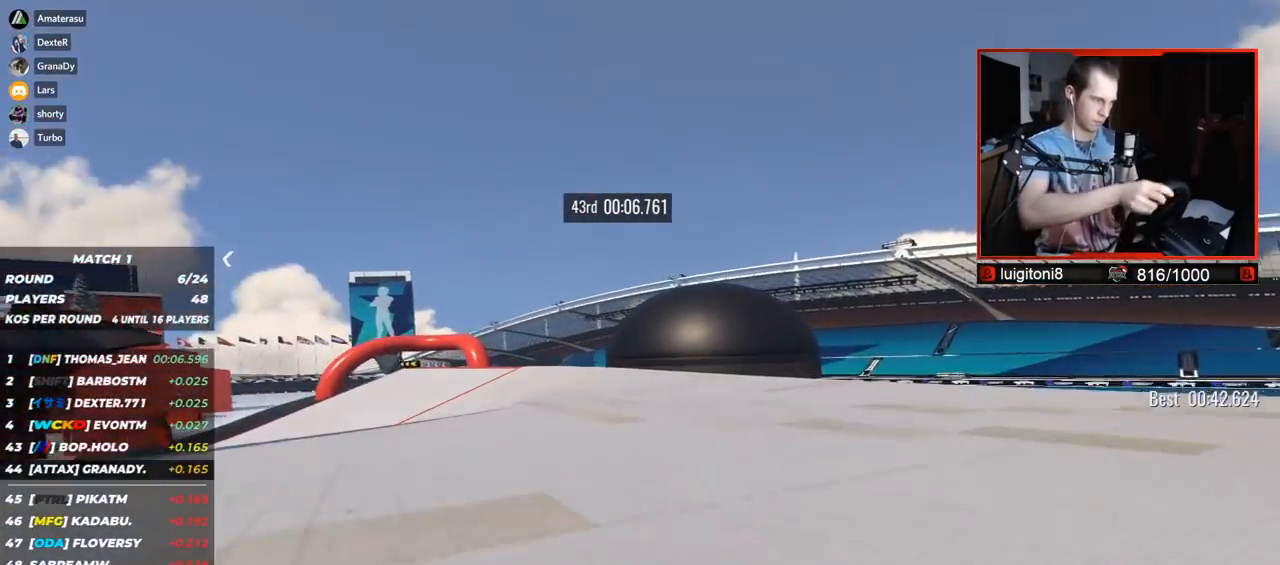
{"keys": ["left", "up"], "events": []}
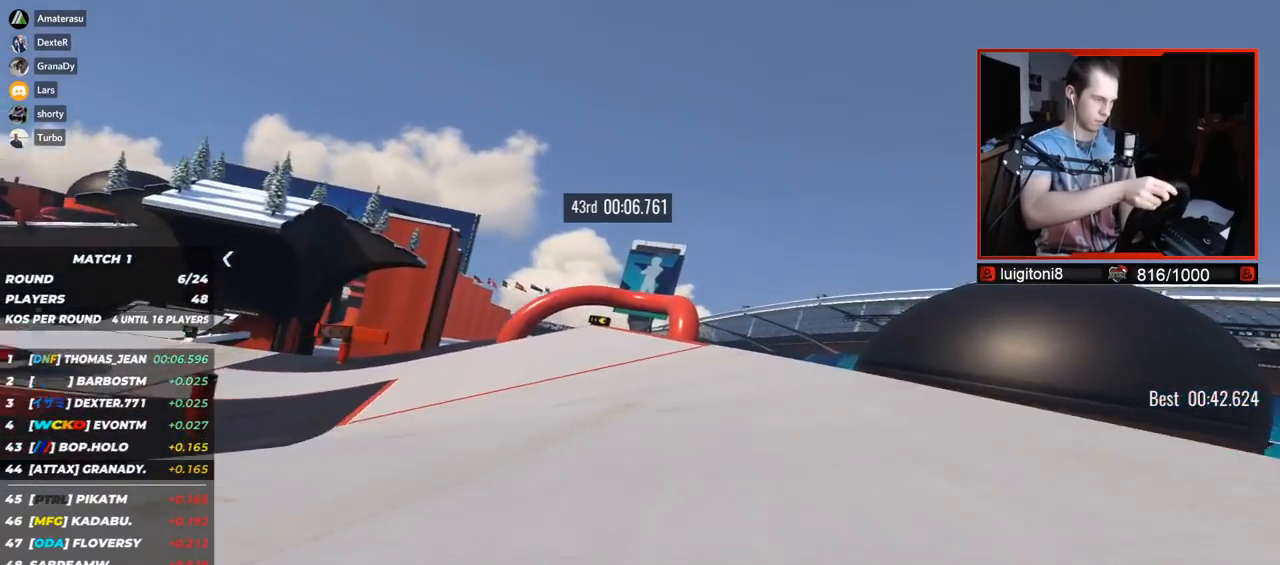
{"keys": ["left", "up"], "events": []}
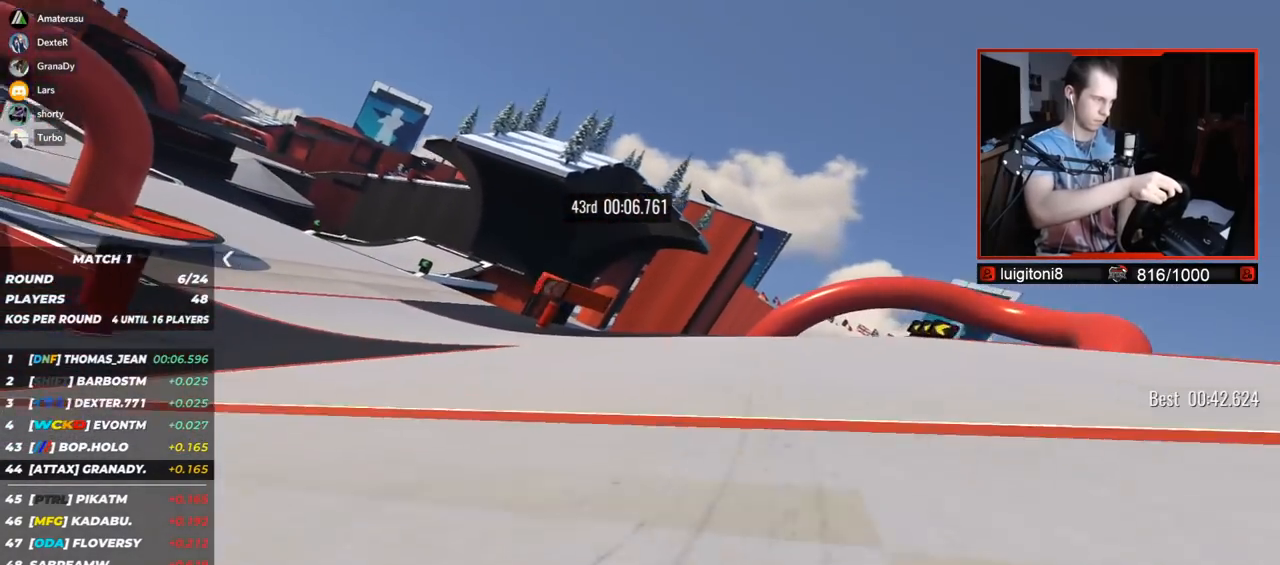
{"keys": ["left", "up"], "events": []}
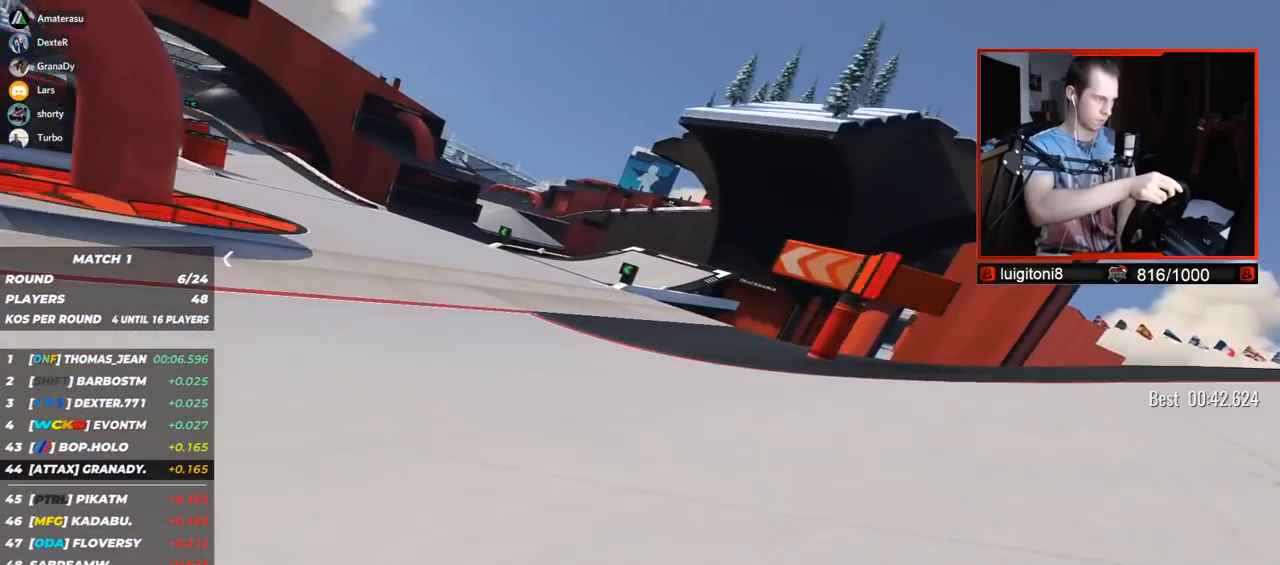
{"keys": ["left", "up"], "events": []}
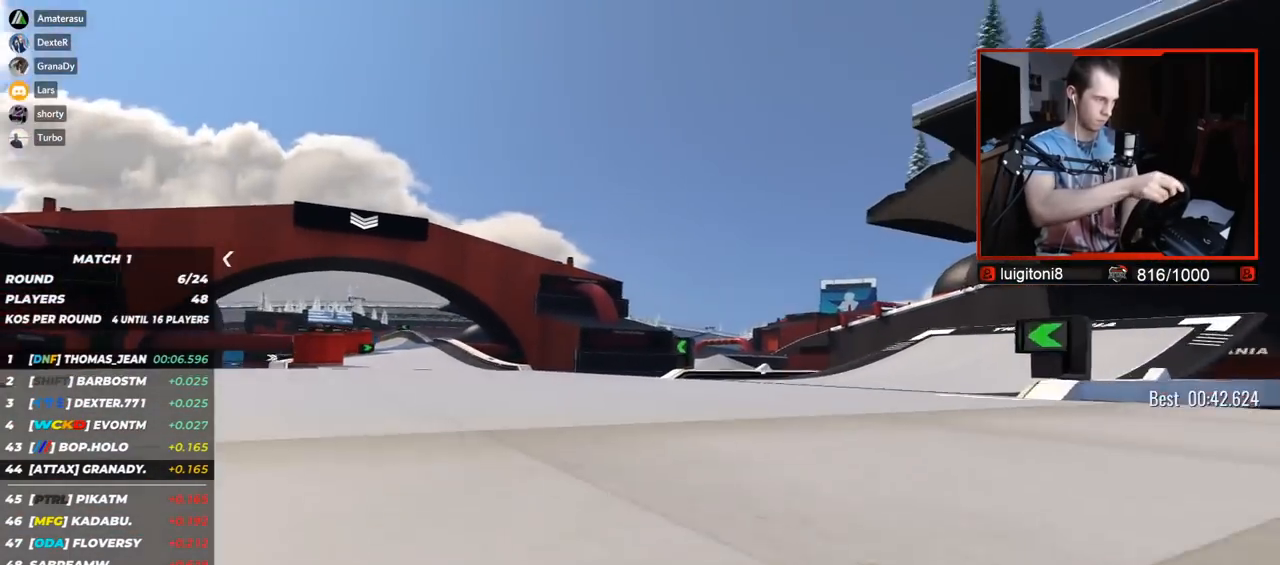
{"keys": ["left", "up"], "events": []}
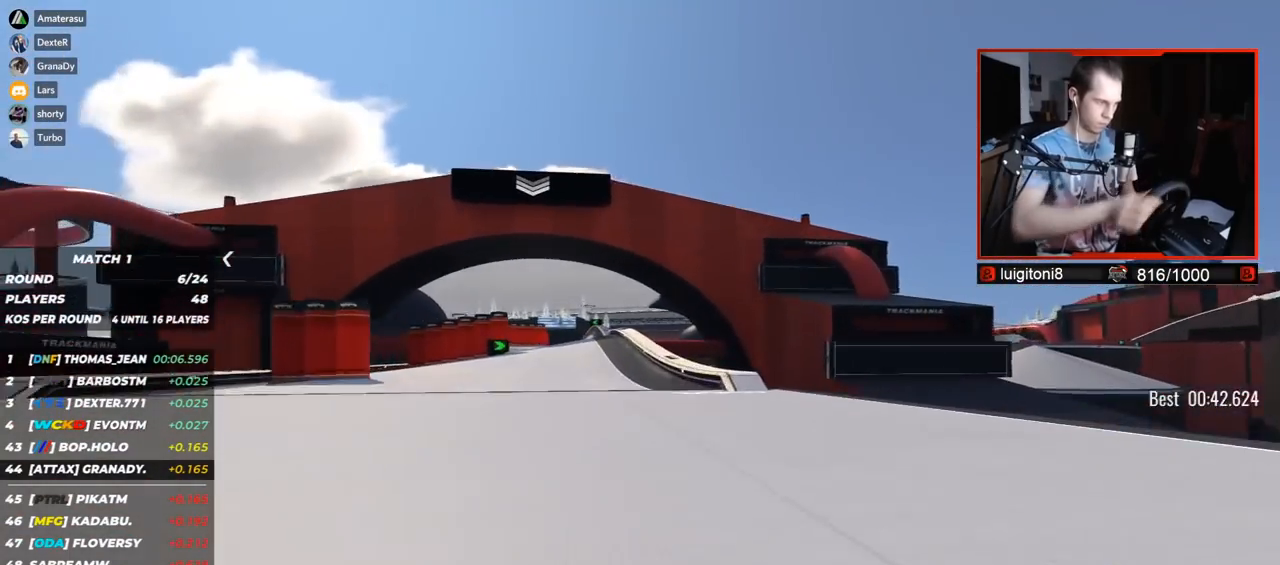
{"keys": ["left", "up"], "events": [[17, "left", "up"], [367, "left", "down"]]}
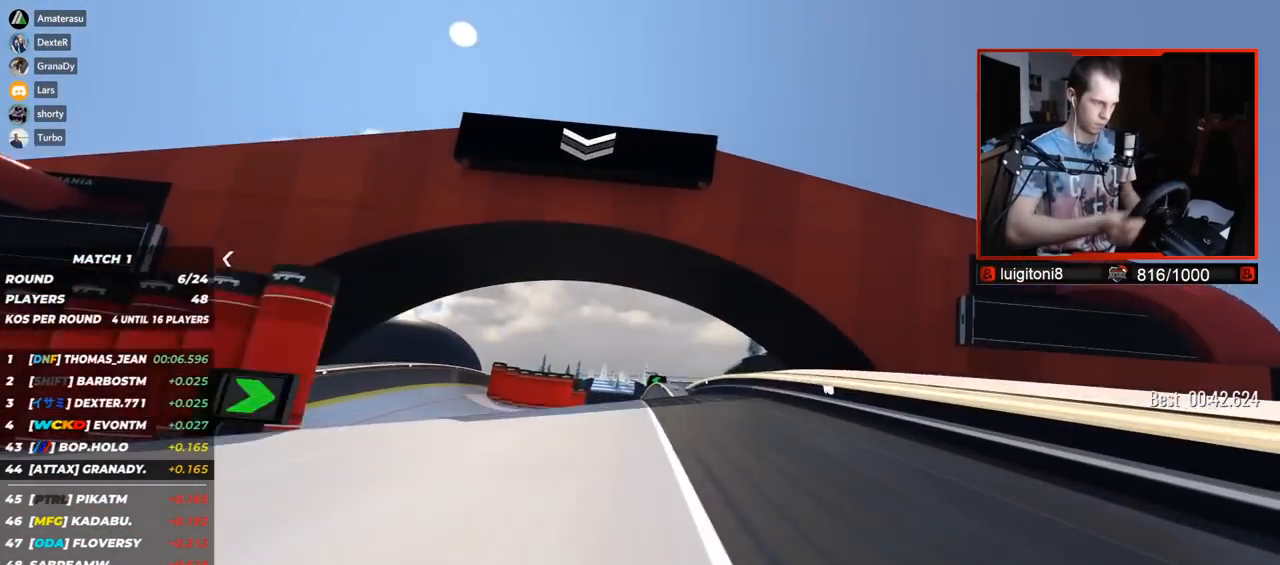
{"keys": ["left", "up"], "events": []}
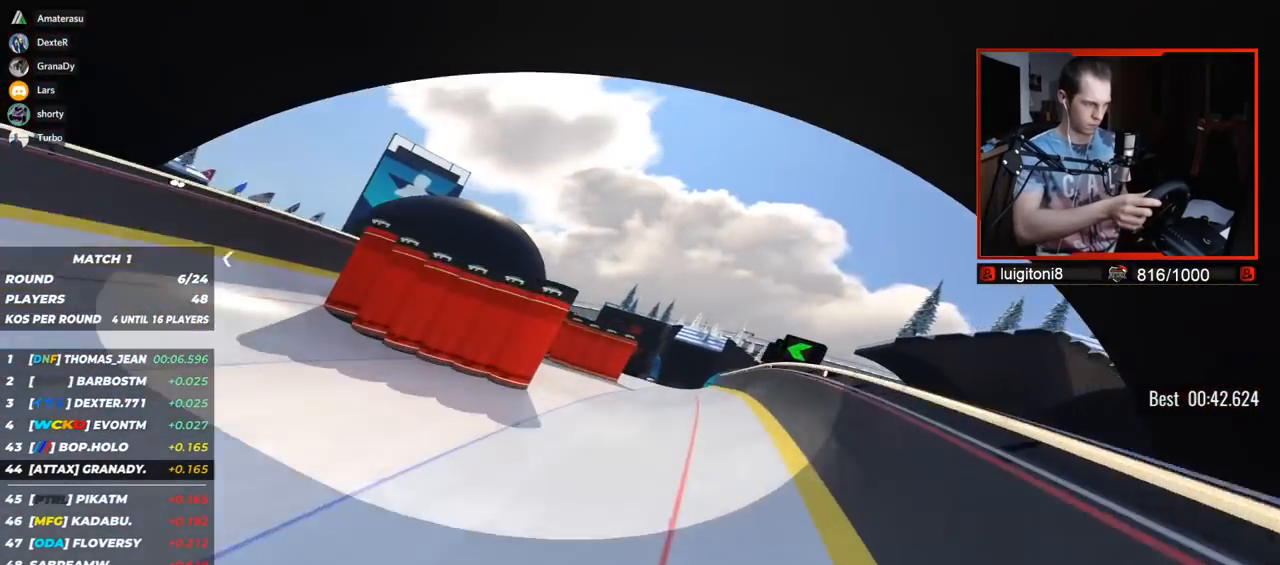
{"keys": ["left", "up"], "events": []}
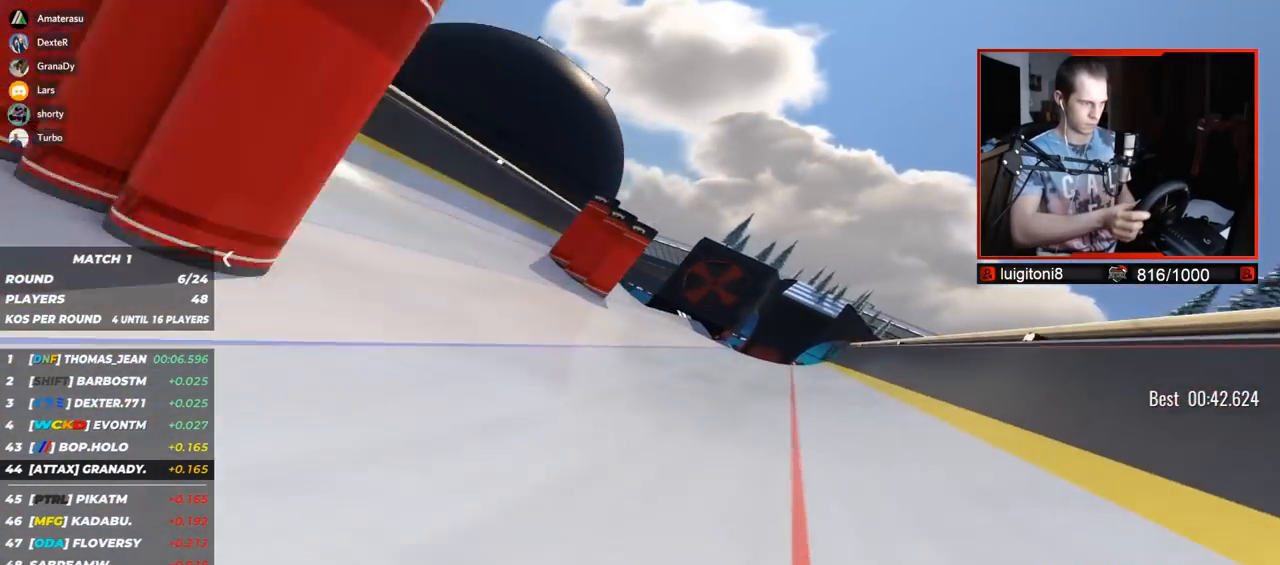
{"keys": ["right", "up"], "events": [[100, "left", "up"], [317, "right", "down"]]}
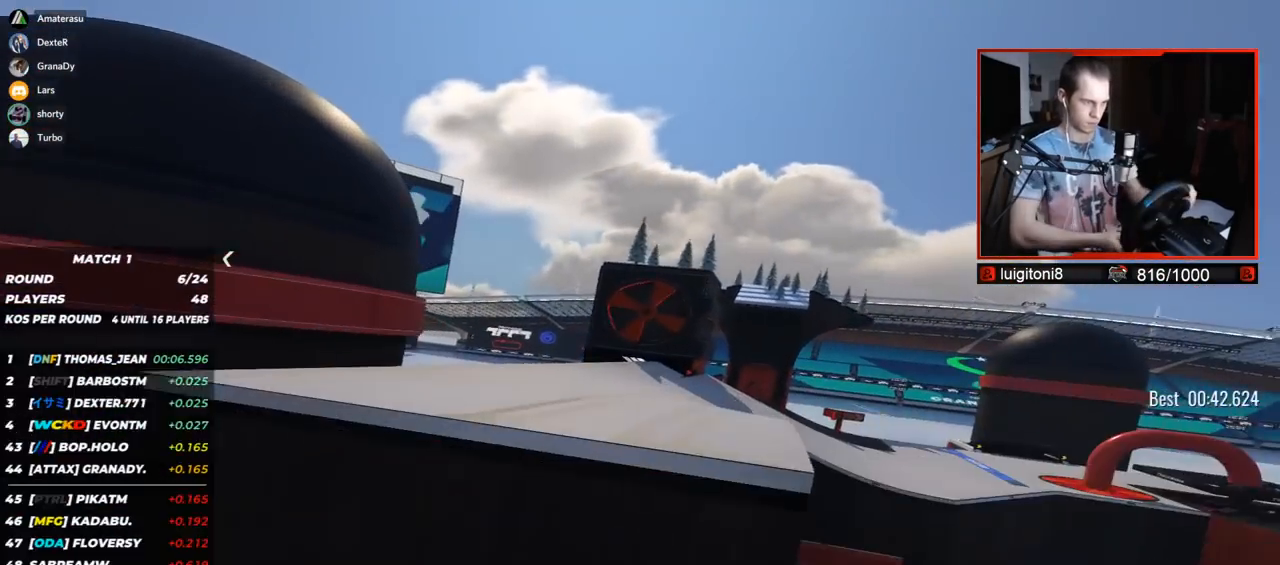
{"keys": ["right", "up"], "events": [[167, "right", "up"], [417, "right", "down"]]}
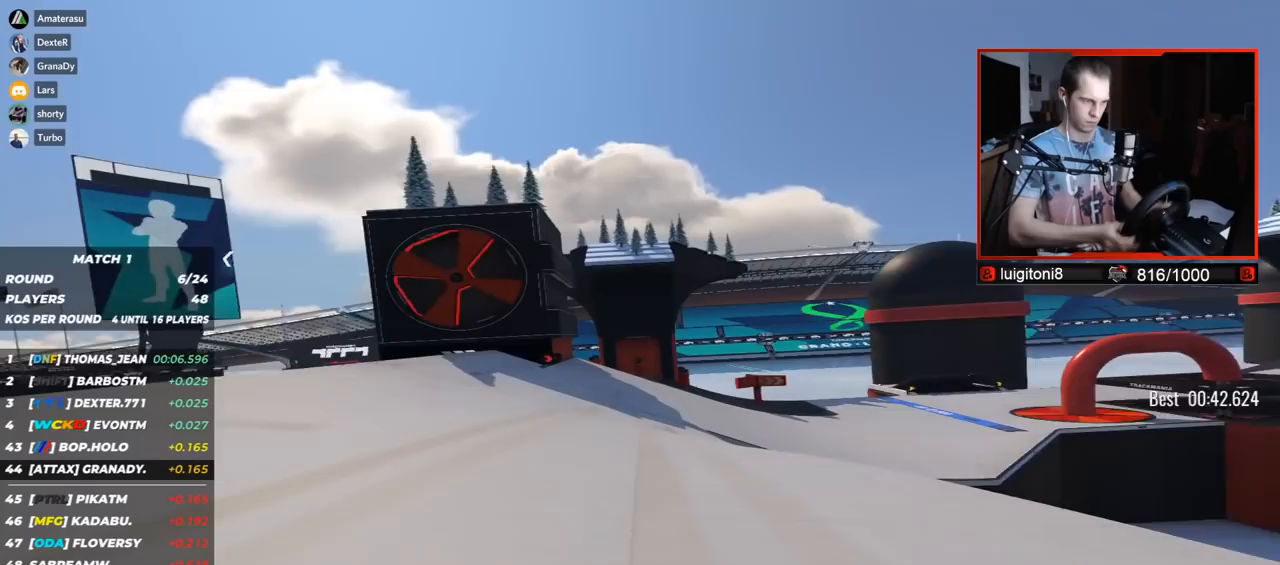
{"keys": ["right", "up"], "events": []}